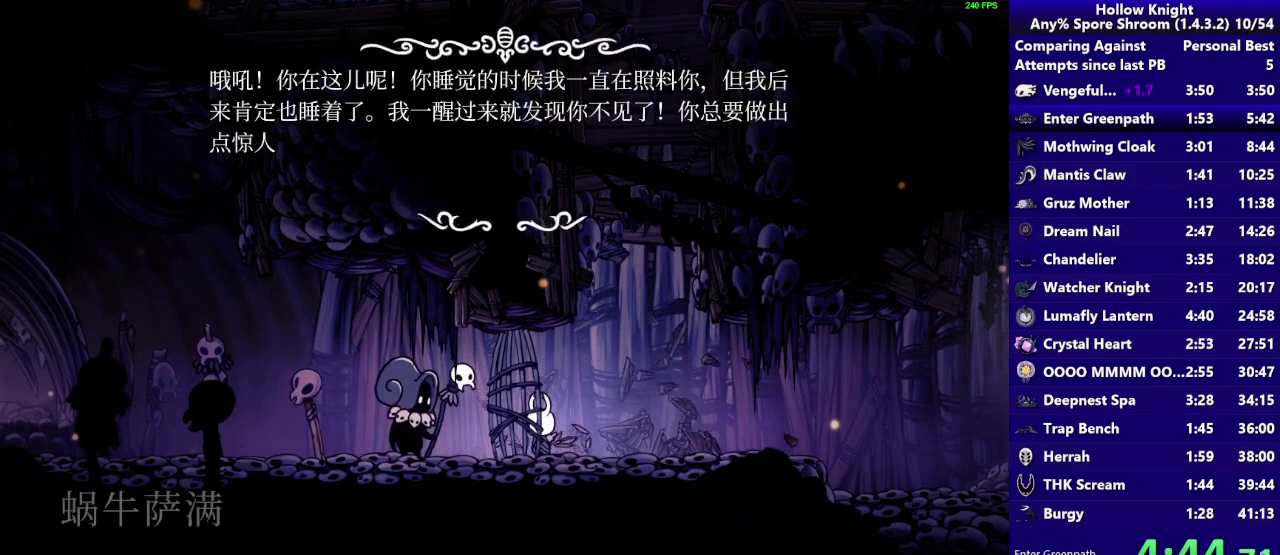
Gameplay with a controller (PlayStation layout); each line is a JSON object with the inputs held at the frame after it. "events" lists button and stick changes between this image and that frame as [ms after this image, input, new state], when the widget could be followed in between. Not read: L3 R3.
{"buttons": [], "left_stick": "left", "right_stick": "center", "events": [[83, "CROSS", "up"], [183, "CROSS", "down"], [283, "CROSS", "up"], [367, "CROSS", "down"], [483, "CROSS", "up"]]}
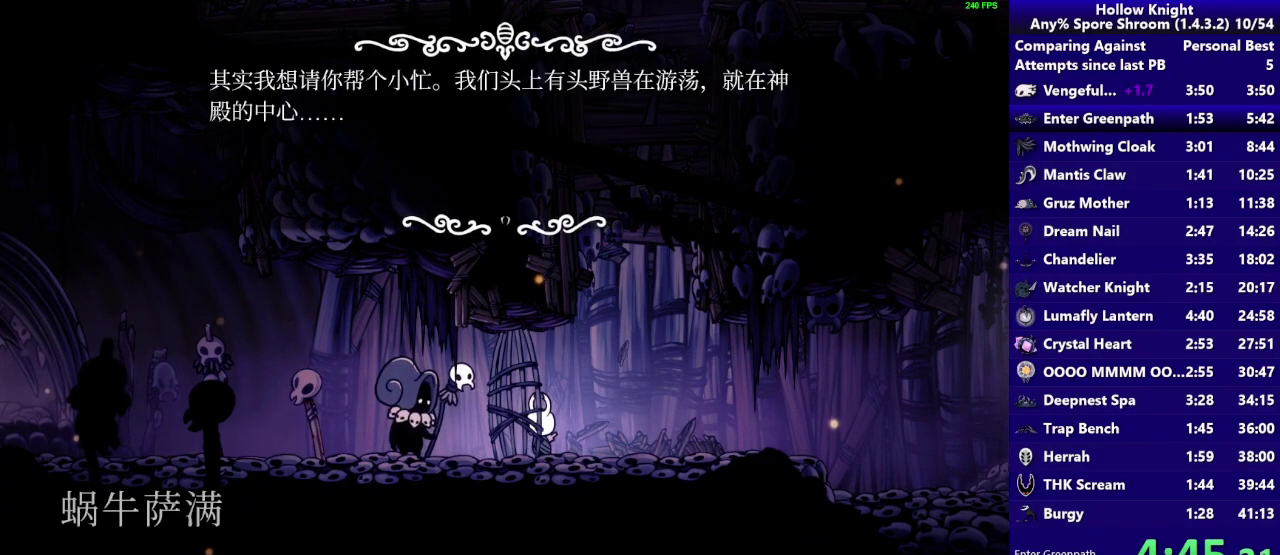
{"buttons": ["CROSS"], "left_stick": "left", "right_stick": "center", "events": [[83, "CROSS", "down"], [183, "CROSS", "up"], [283, "CROSS", "down"], [383, "CROSS", "up"], [483, "CROSS", "down"]]}
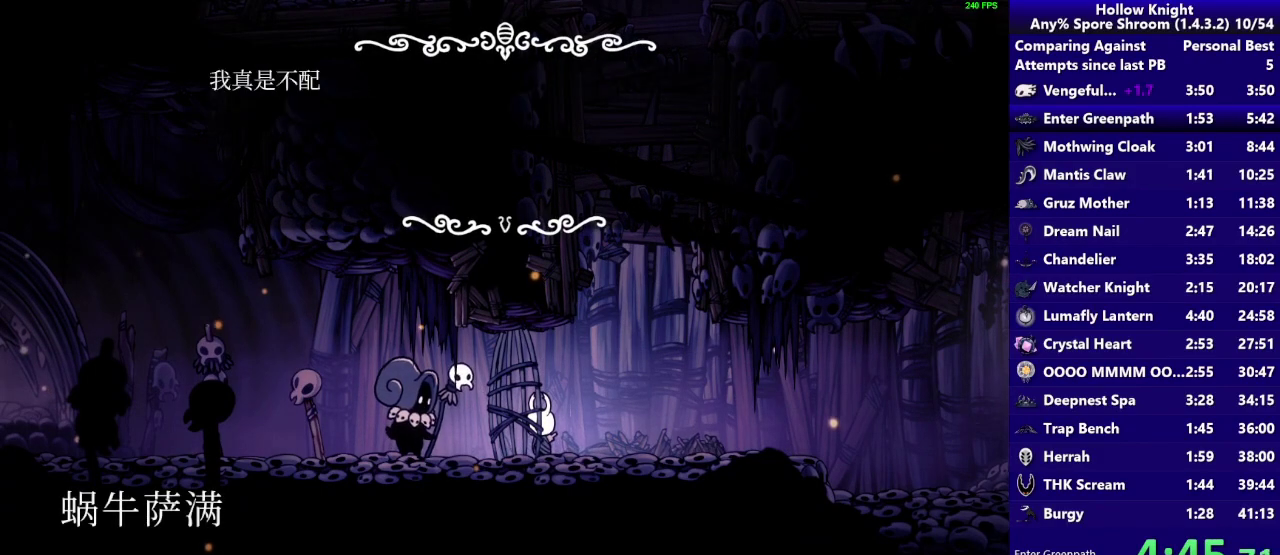
{"buttons": [], "left_stick": "left", "right_stick": "center", "events": [[83, "CROSS", "up"], [167, "CROSS", "down"], [267, "CROSS", "up"], [383, "CROSS", "down"], [467, "CROSS", "up"]]}
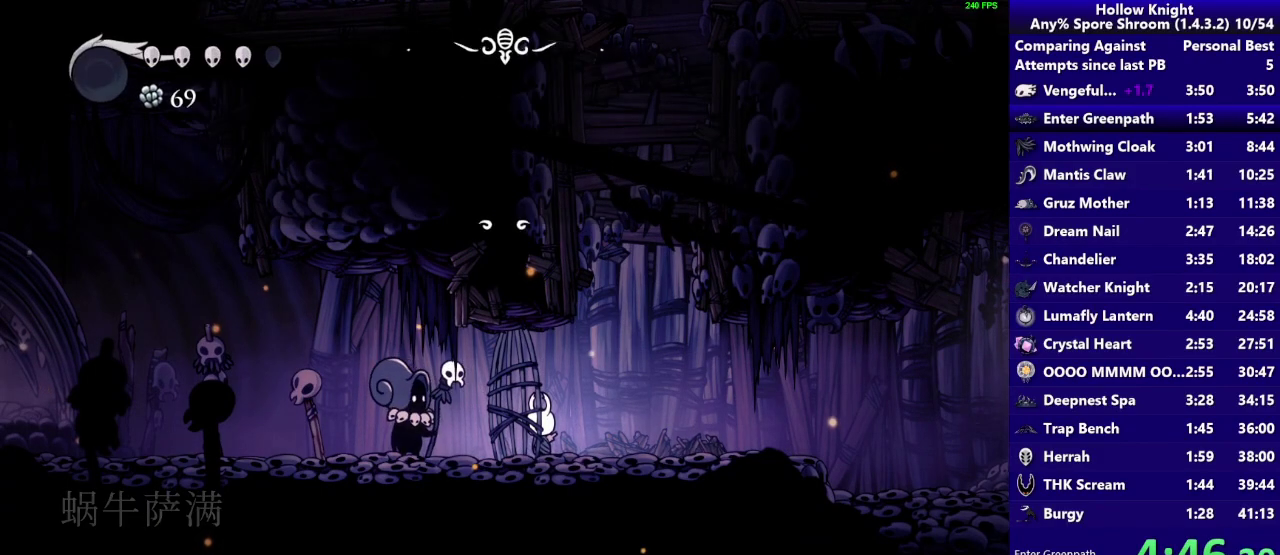
{"buttons": [], "left_stick": "left", "right_stick": "center", "events": [[67, "CROSS", "down"], [200, "CROSS", "up"], [300, "CROSS", "down"], [400, "CROSS", "up"]]}
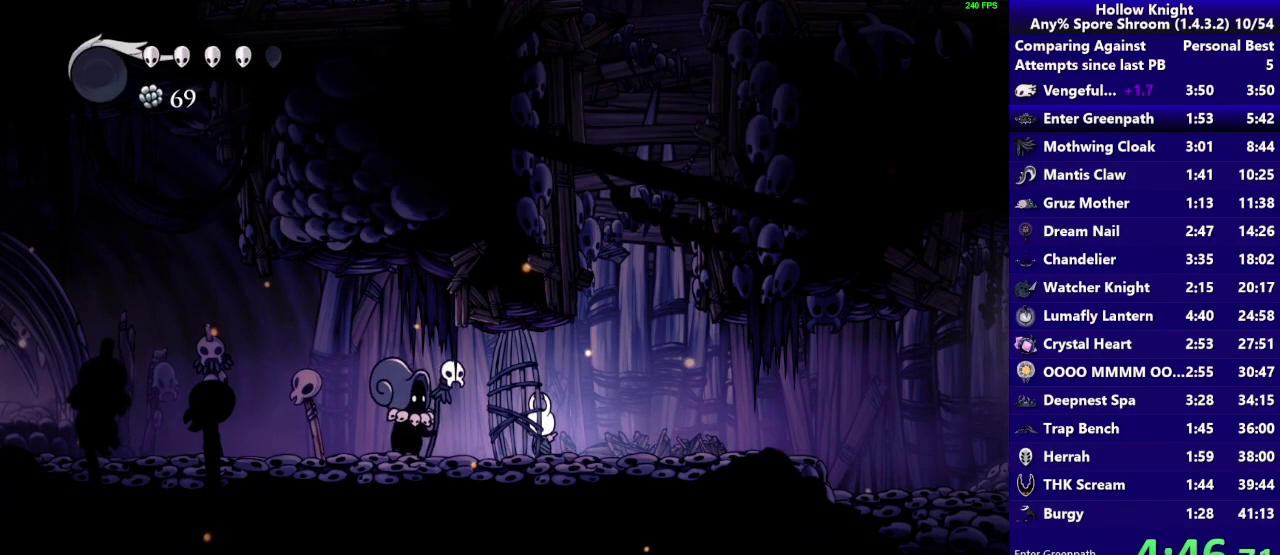
{"buttons": ["CROSS"], "left_stick": "left", "right_stick": "center", "events": [[17, "CROSS", "down"], [100, "CROSS", "up"], [200, "CROSS", "down"], [300, "CROSS", "up"], [417, "CROSS", "down"]]}
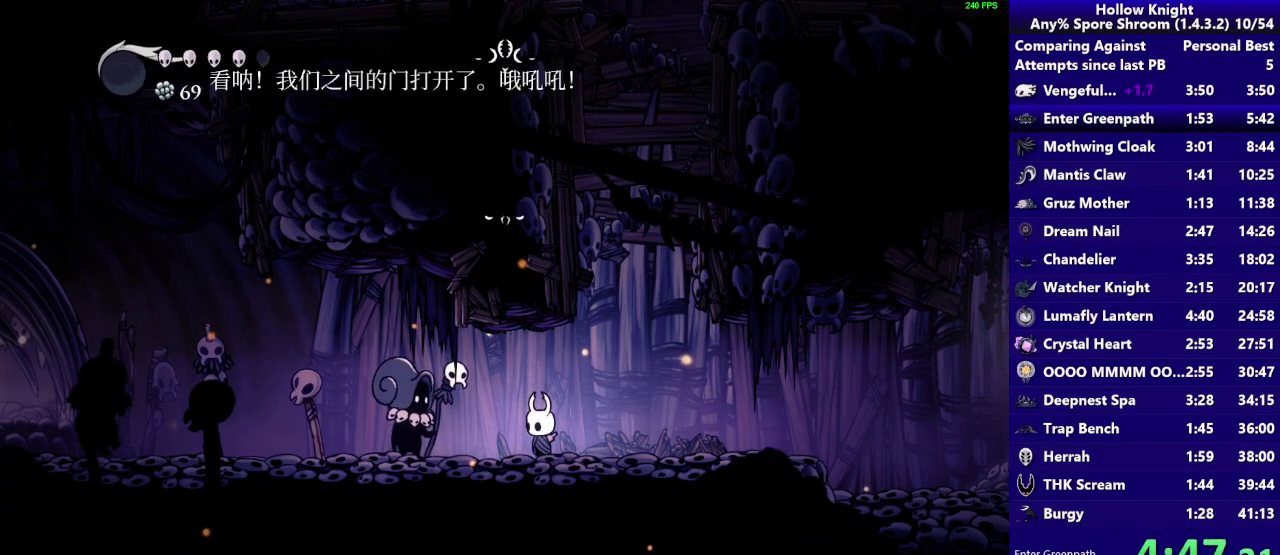
{"buttons": [], "left_stick": "left", "right_stick": "center", "events": [[50, "CROSS", "up"], [150, "CROSS", "down"], [283, "CROSS", "up"], [350, "CROSS", "down"], [483, "CROSS", "up"]]}
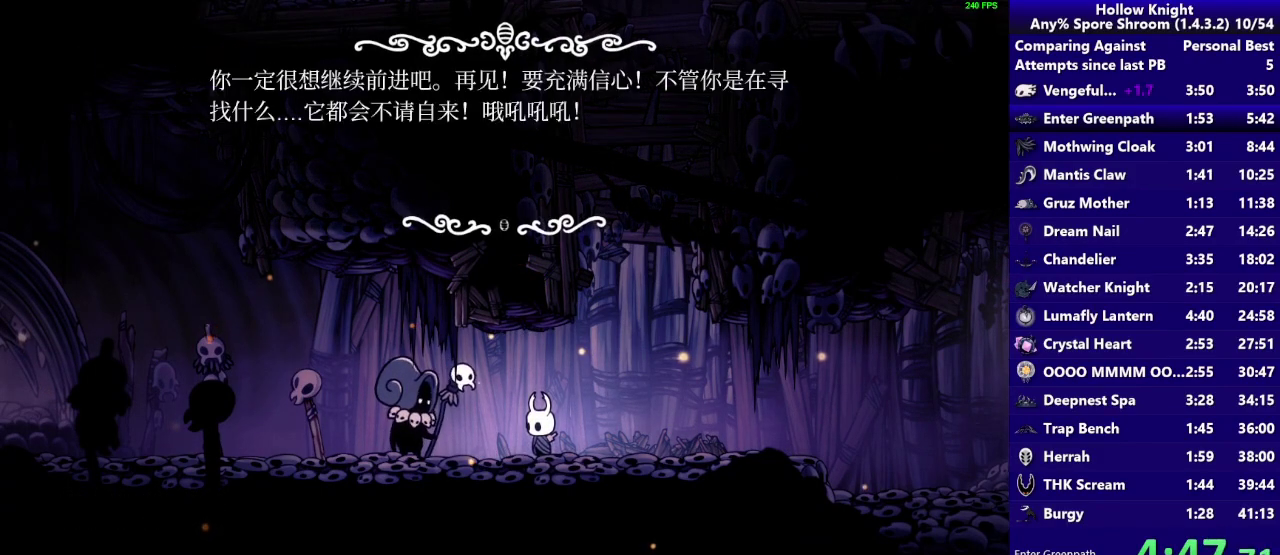
{"buttons": [], "left_stick": "left", "right_stick": "center", "events": [[50, "CROSS", "down"], [183, "CROSS", "up"], [250, "CROSS", "down"], [417, "CROSS", "up"]]}
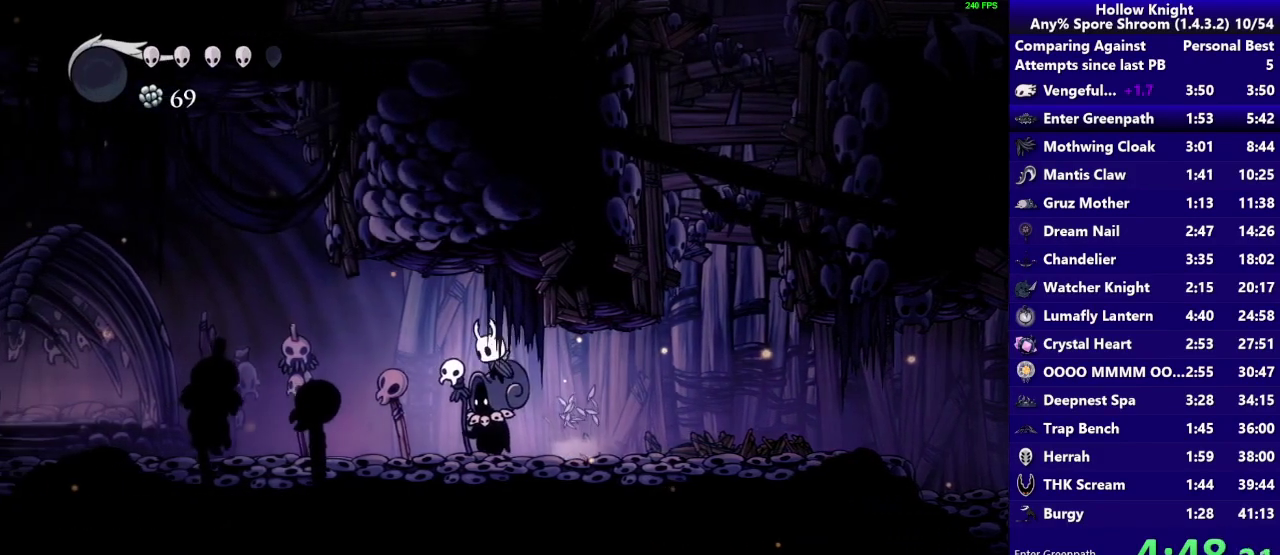
{"buttons": [], "left_stick": "left", "right_stick": "center", "events": [[150, "CROSS", "down"], [217, "SQUARE", "down"], [317, "CROSS", "up"], [317, "SQUARE", "up"]]}
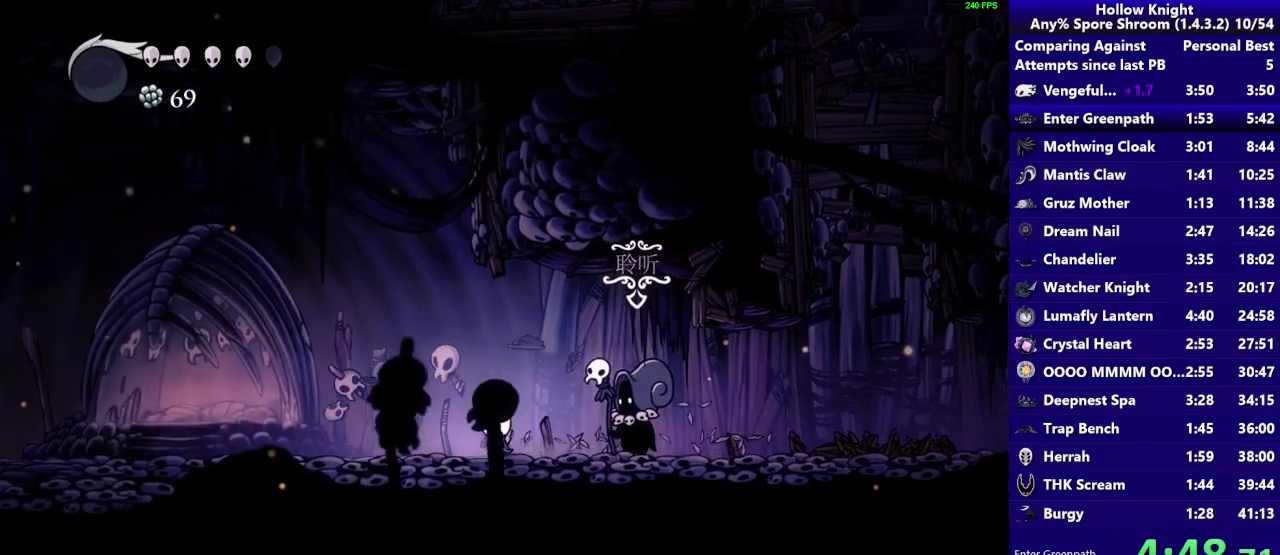
{"buttons": [], "left_stick": "left", "right_stick": "center", "events": [[183, "CROSS", "down"], [283, "CROSS", "up"]]}
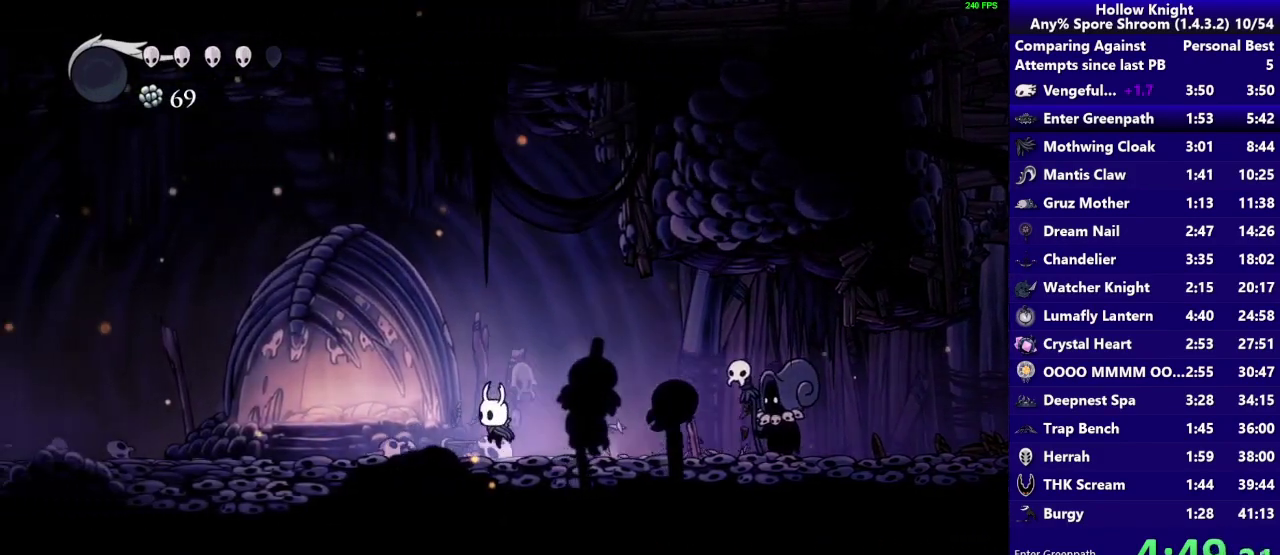
{"buttons": [], "left_stick": "left", "right_stick": "center", "events": [[67, "CROSS", "down"], [200, "CROSS", "up"]]}